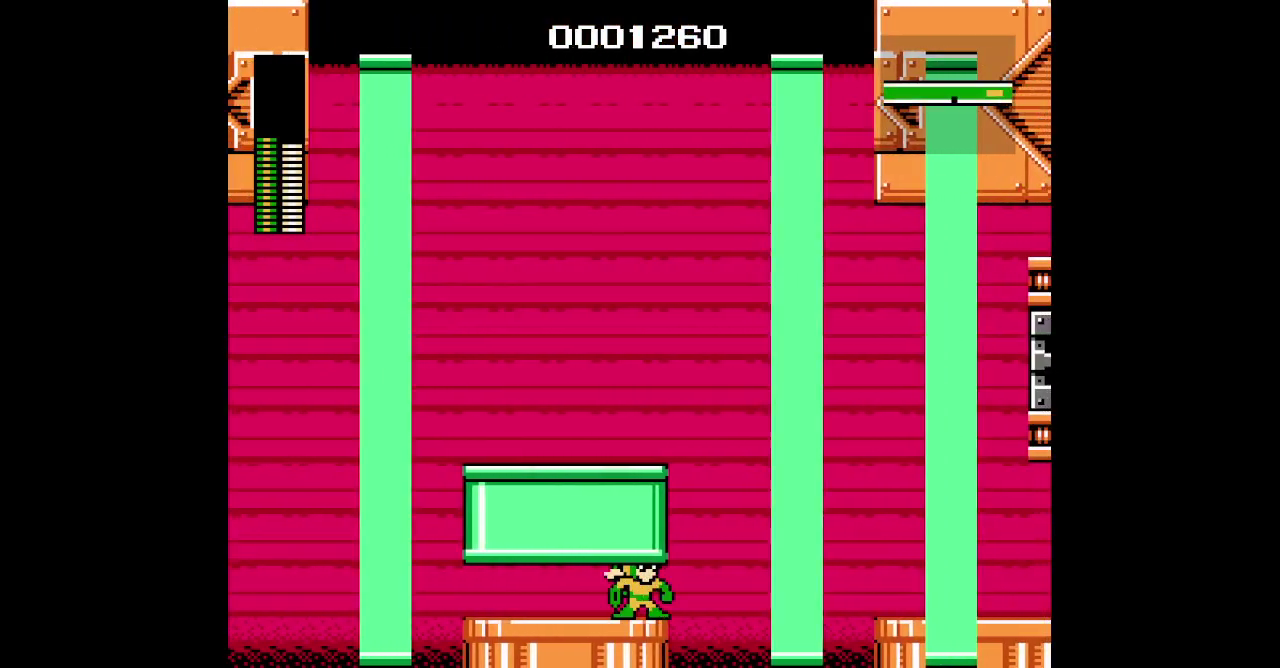
Gameplay with a controller (Xbox layout); each line is a JSON object with the inputs held at the frame after it. "events" lists button and stick changes between this image and that frame as [ms after this image, input, new state], when the widget could be followed in between. Not read: A B DPAD_DOWN DPAD_UP HOME L1 L3 R3 X Y.
{"buttons": ["DPAD_RIGHT"], "events": []}
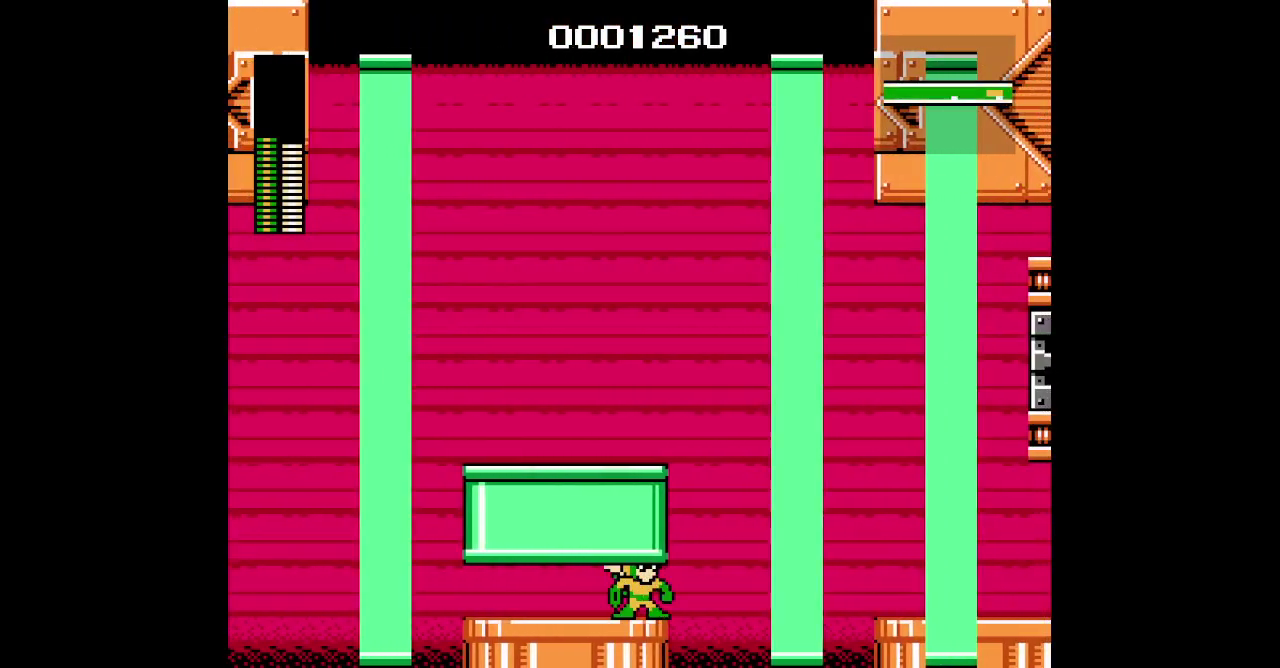
{"buttons": ["DPAD_RIGHT"], "events": []}
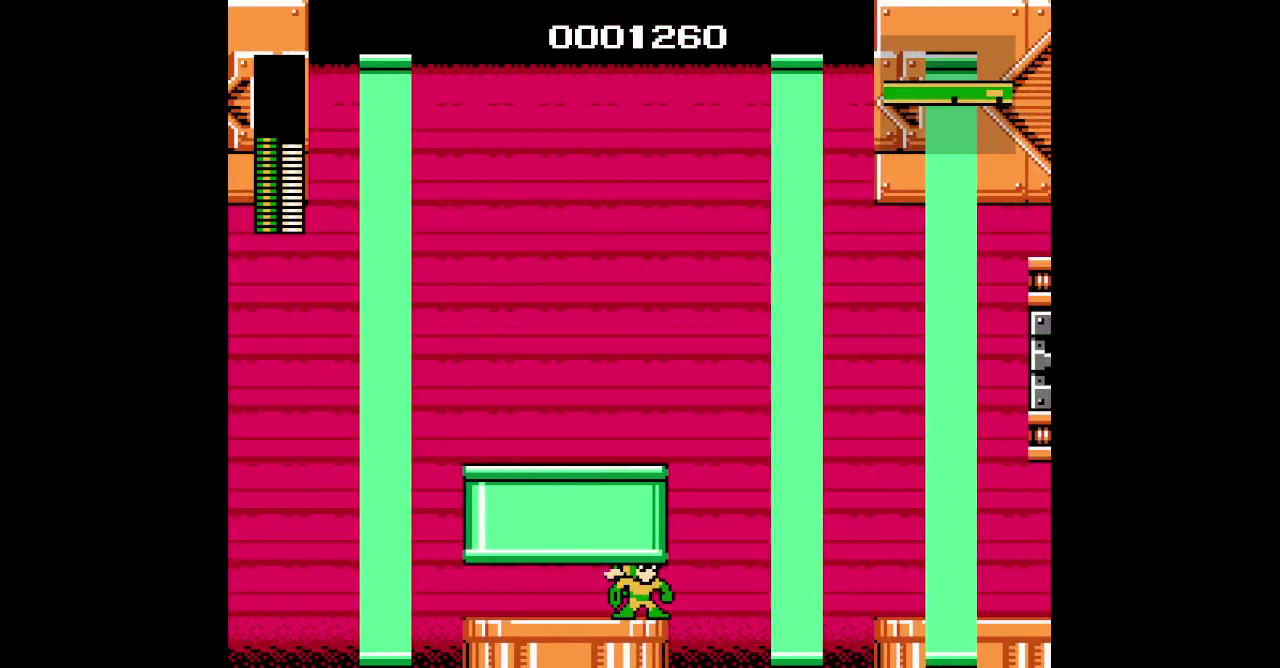
{"buttons": ["DPAD_RIGHT"], "events": []}
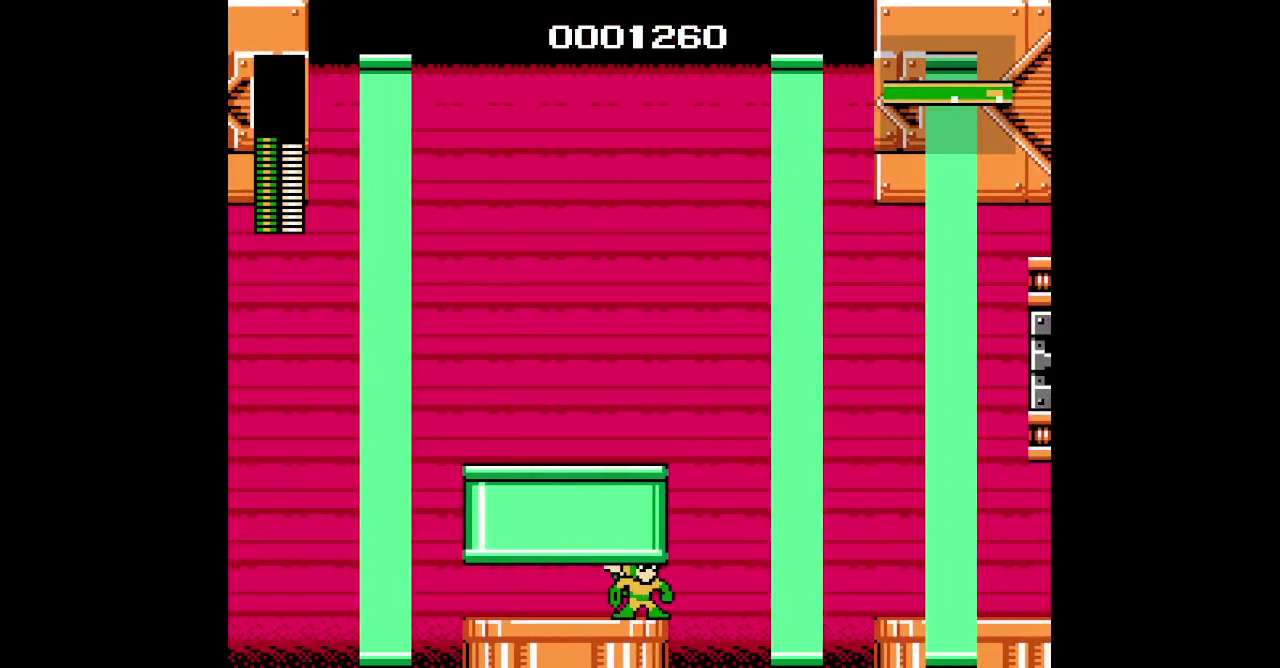
{"buttons": [], "events": [[67, "DPAD_RIGHT", "up"]]}
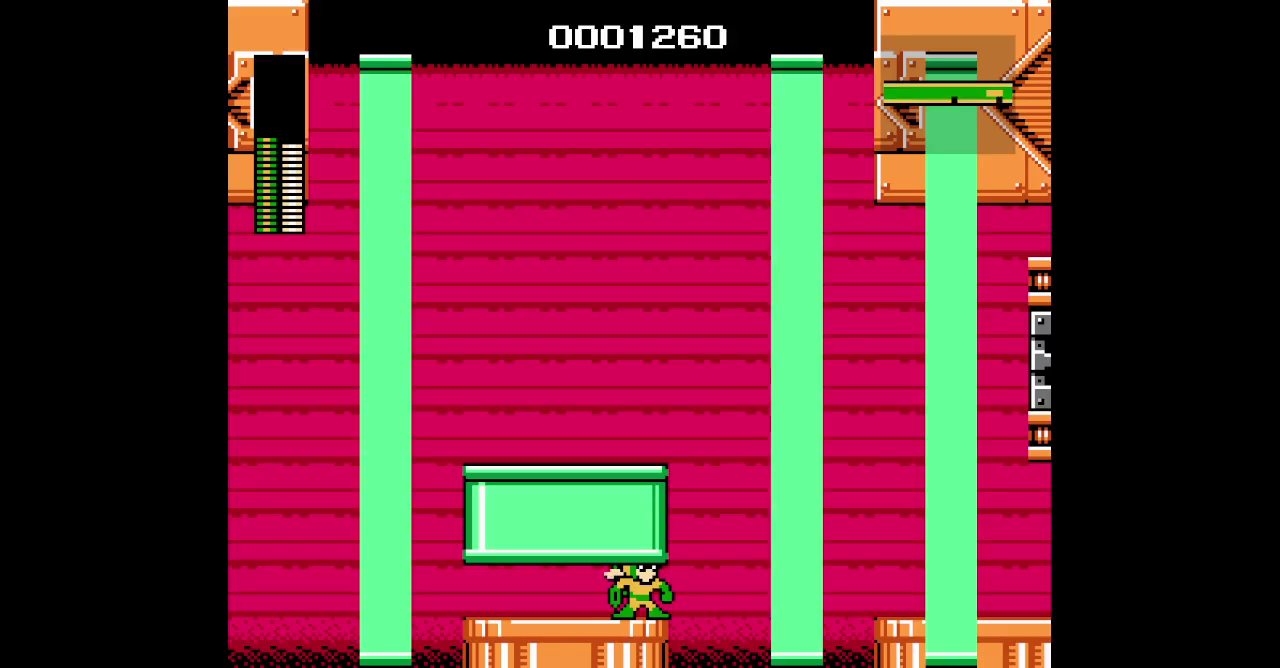
{"buttons": [], "events": []}
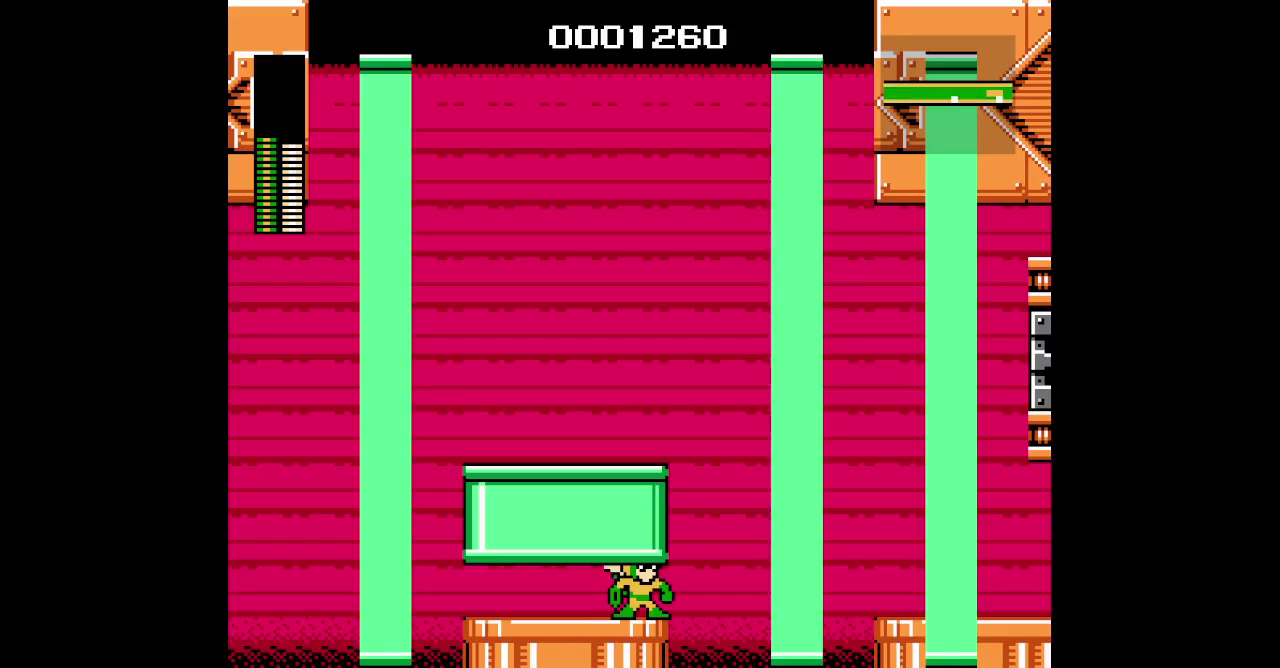
{"buttons": [], "events": []}